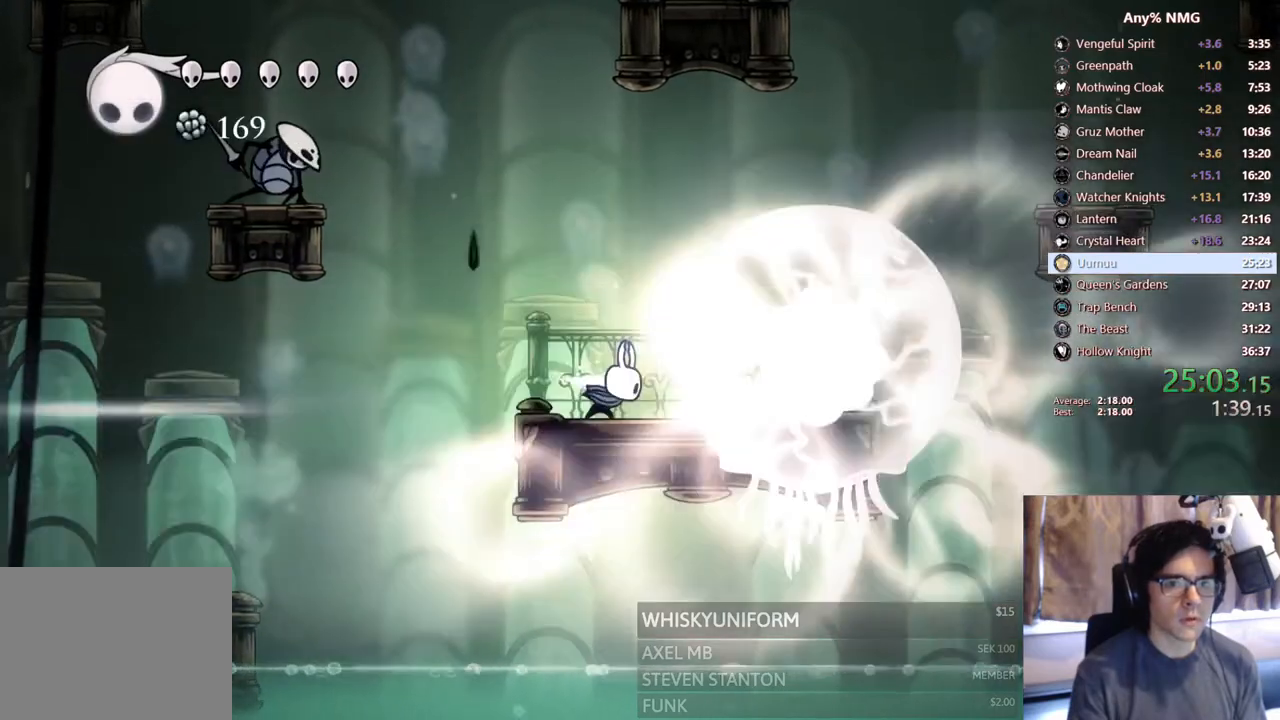
Gameplay with a controller (Xbox layout); each line is a JSON object with the inputs held at the frame after it. "events" lists button and stick changes between this image and that frame as [ms after this image, input, new state], when the widget could be followed in between. Not read: HOME L3 R3.
{"buttons": [], "left_stick": "center", "right_stick": "center", "events": [[250, "R1", "up"]]}
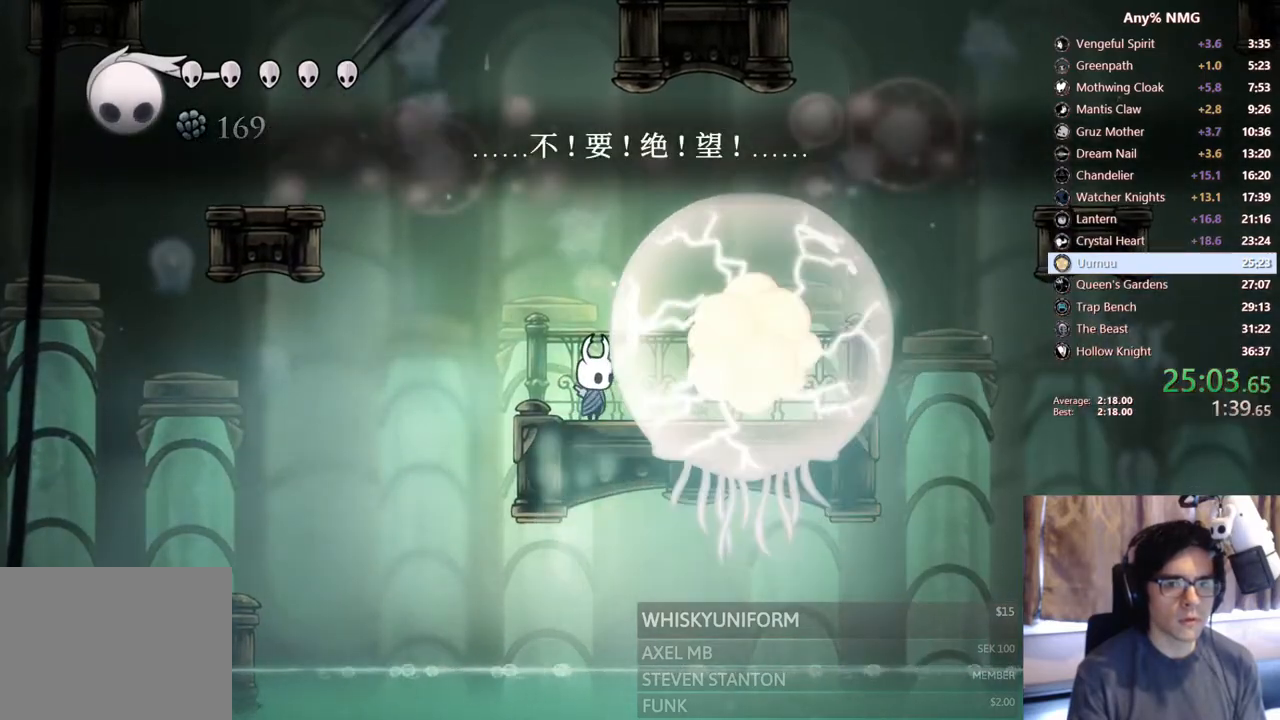
{"buttons": ["DPAD_RIGHT"], "left_stick": "center", "right_stick": "center", "events": [[150, "DPAD_RIGHT", "down"]]}
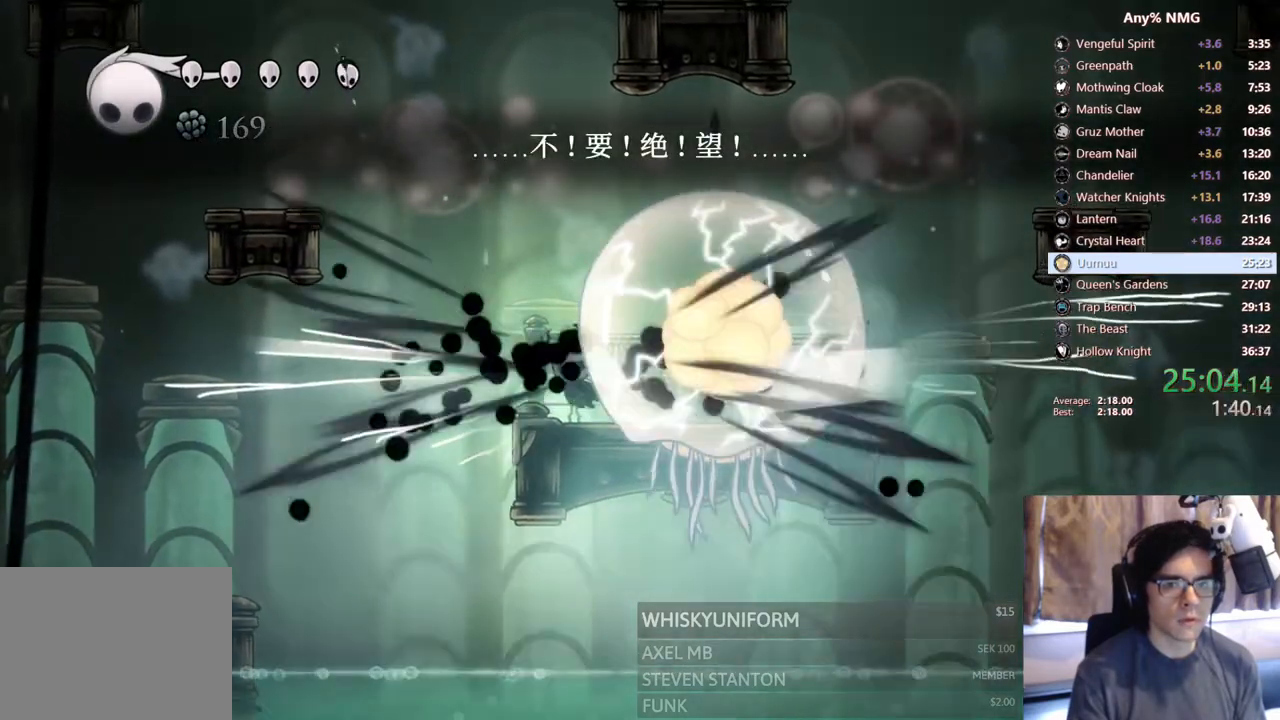
{"buttons": ["DPAD_RIGHT"], "left_stick": "center", "right_stick": "center", "events": []}
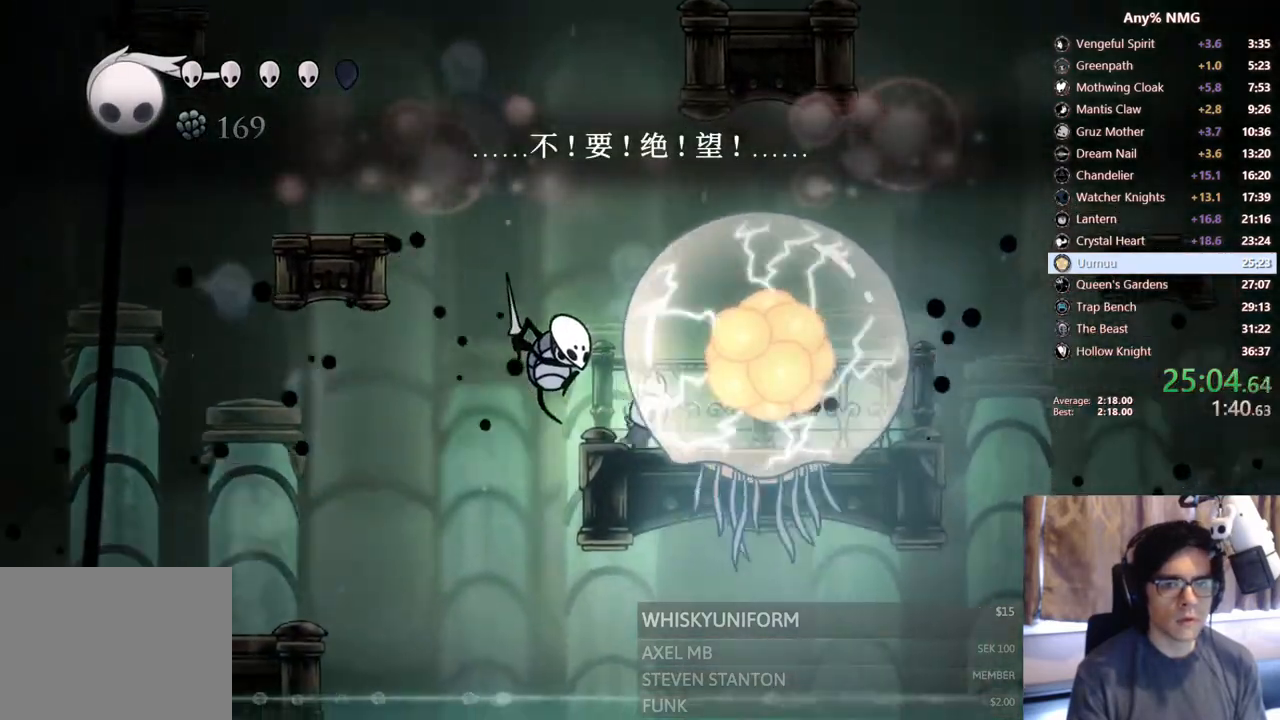
{"buttons": ["Y"], "left_stick": "center", "right_stick": "center", "events": [[100, "DPAD_RIGHT", "up"], [233, "DPAD_RIGHT", "down"], [250, "Y", "down"], [283, "DPAD_RIGHT", "up"]]}
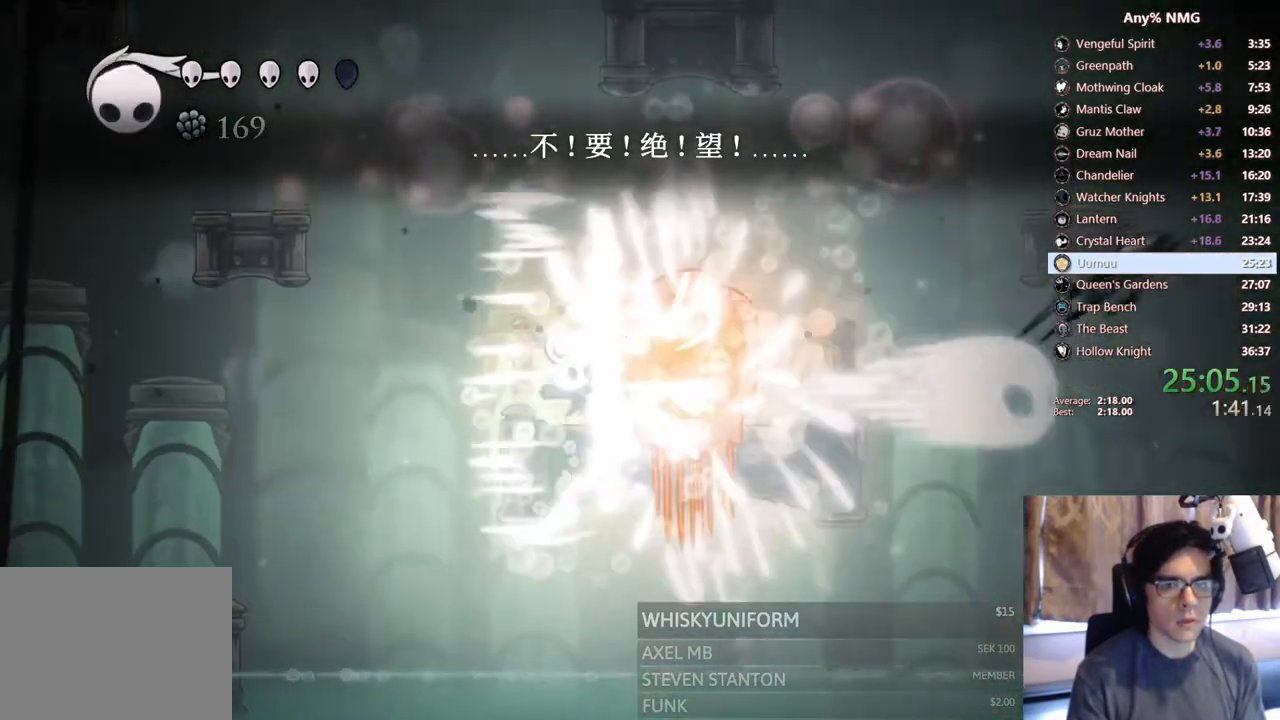
{"buttons": ["DPAD_RIGHT"], "left_stick": "center", "right_stick": "center", "events": [[50, "Y", "up"], [100, "DPAD_RIGHT", "down"], [200, "X", "down"], [433, "X", "up"]]}
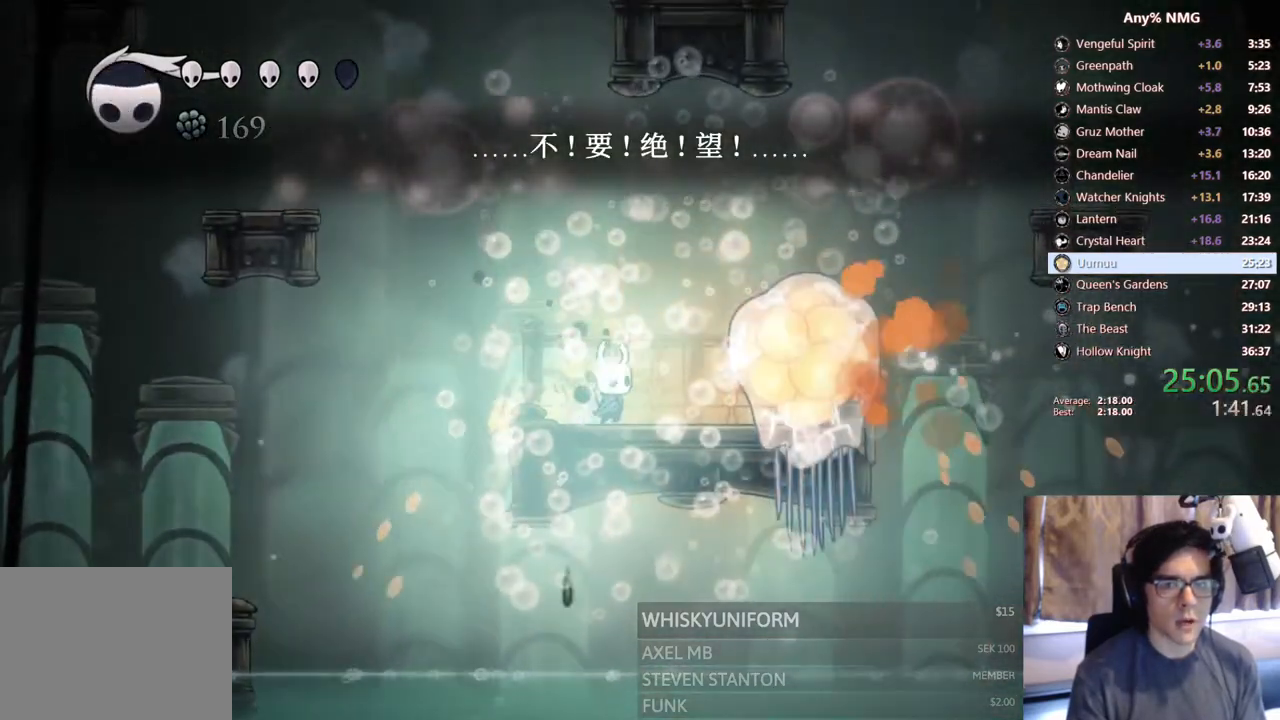
{"buttons": ["DPAD_RIGHT"], "left_stick": "center", "right_stick": "center", "events": [[100, "X", "down"], [200, "X", "up"], [250, "Y", "down"], [333, "DPAD_RIGHT", "up"], [400, "Y", "up"], [450, "DPAD_RIGHT", "down"]]}
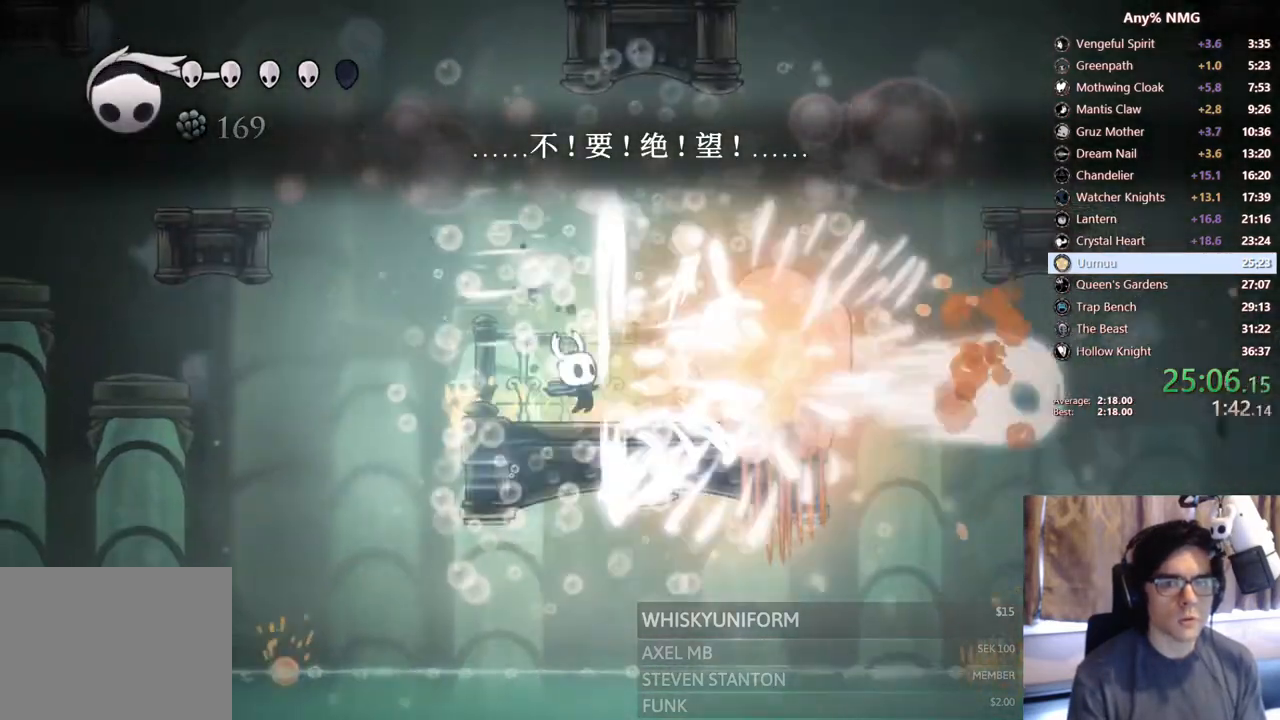
{"buttons": ["DPAD_RIGHT"], "left_stick": "center", "right_stick": "center", "events": [[233, "X", "down"], [400, "X", "up"]]}
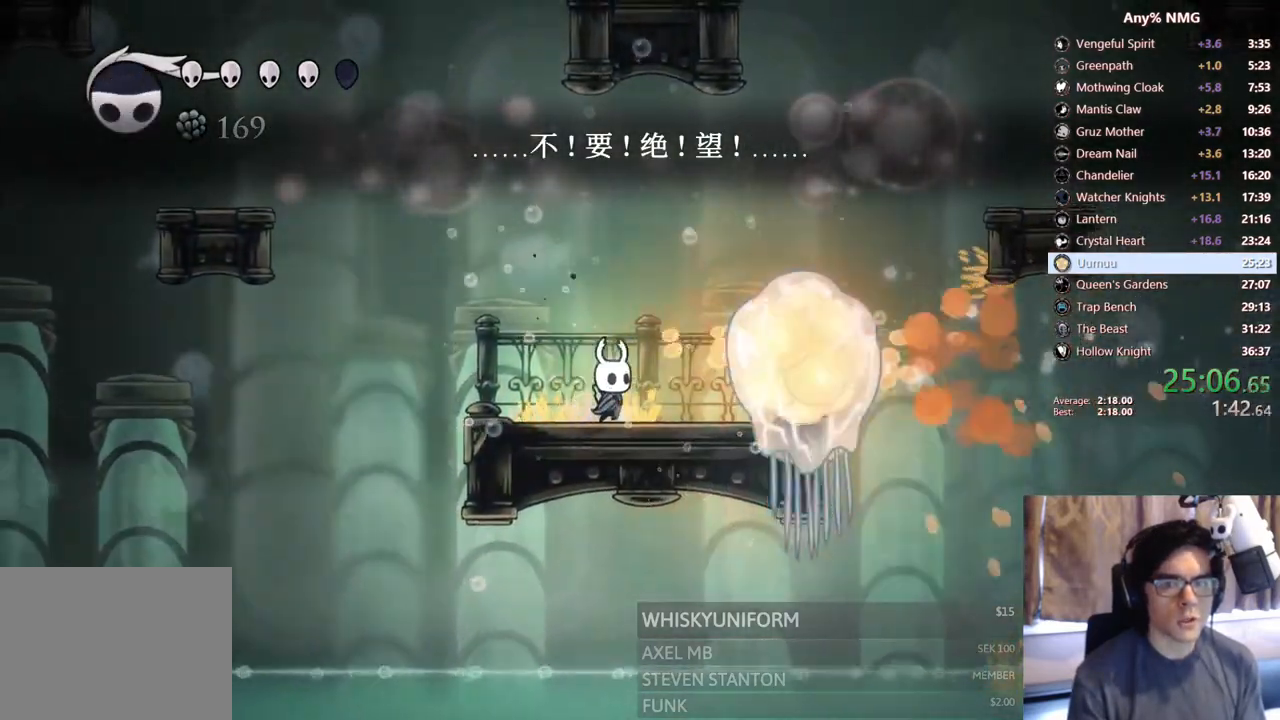
{"buttons": ["DPAD_RIGHT"], "left_stick": "center", "right_stick": "center", "events": [[133, "X", "down"], [200, "X", "up"], [250, "Y", "down"], [300, "DPAD_RIGHT", "up"], [400, "Y", "up"], [433, "DPAD_RIGHT", "down"]]}
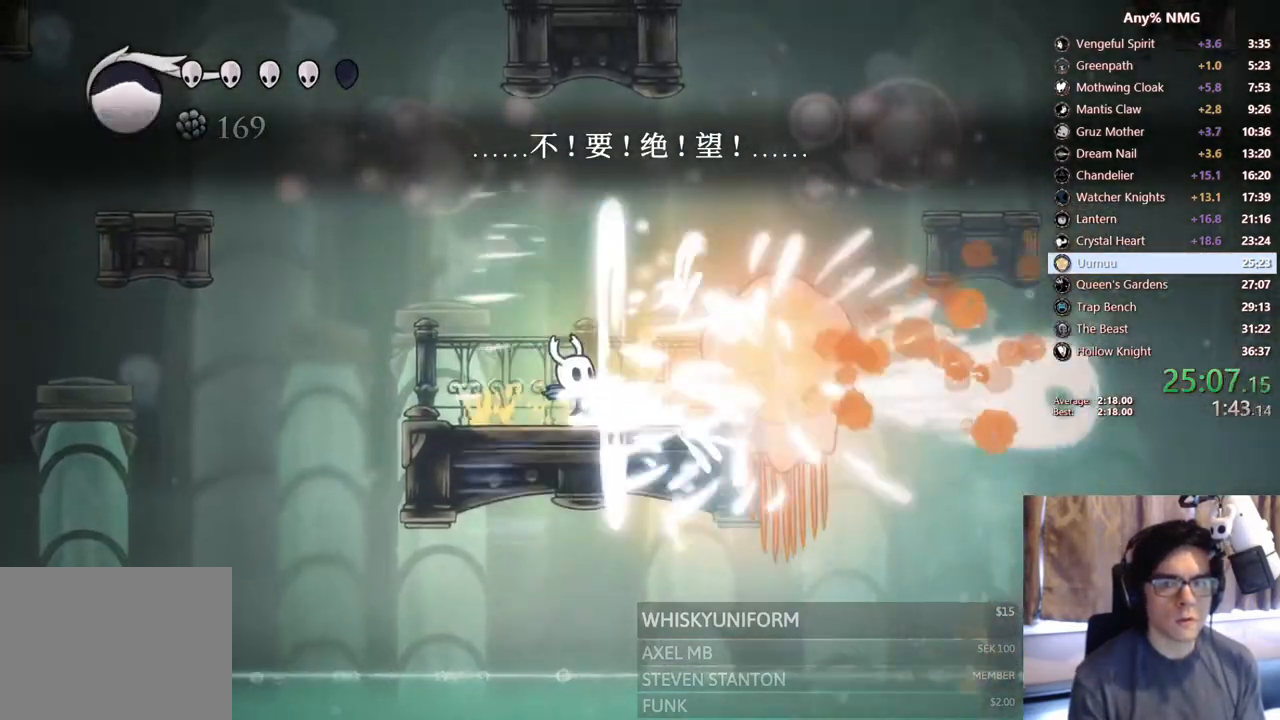
{"buttons": ["DPAD_RIGHT"], "left_stick": "center", "right_stick": "center", "events": [[250, "X", "down"], [450, "X", "up"]]}
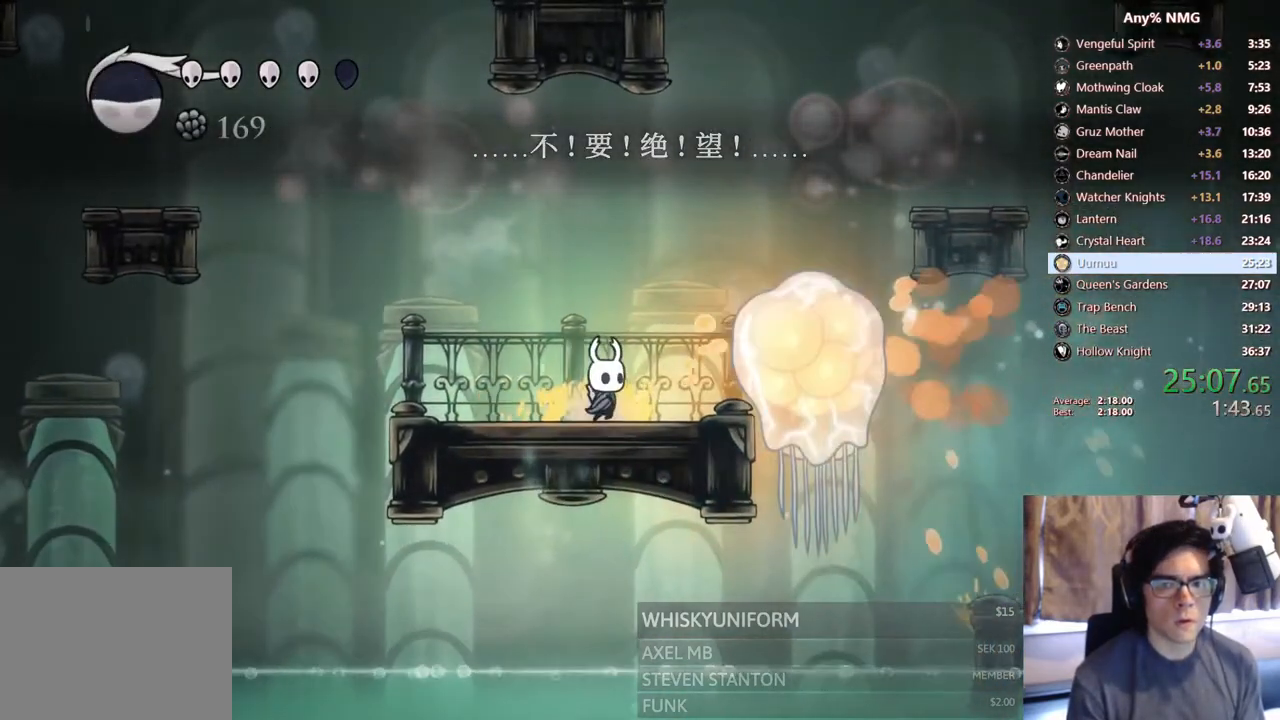
{"buttons": [], "left_stick": "center", "right_stick": "center", "events": [[150, "X", "down"], [233, "X", "up"], [300, "Y", "down"], [433, "DPAD_RIGHT", "up"], [483, "Y", "up"]]}
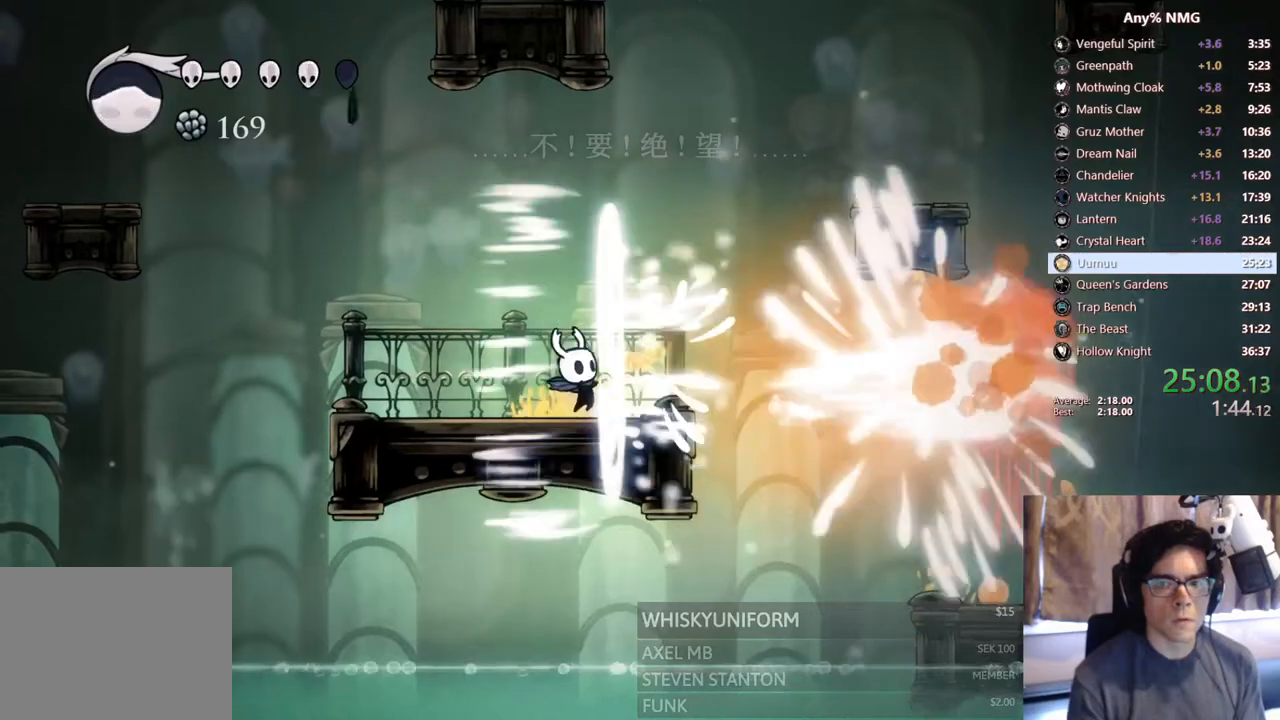
{"buttons": ["DPAD_RIGHT"], "left_stick": "center", "right_stick": "center", "events": [[50, "DPAD_RIGHT", "down"], [250, "Y", "down"], [500, "Y", "up"]]}
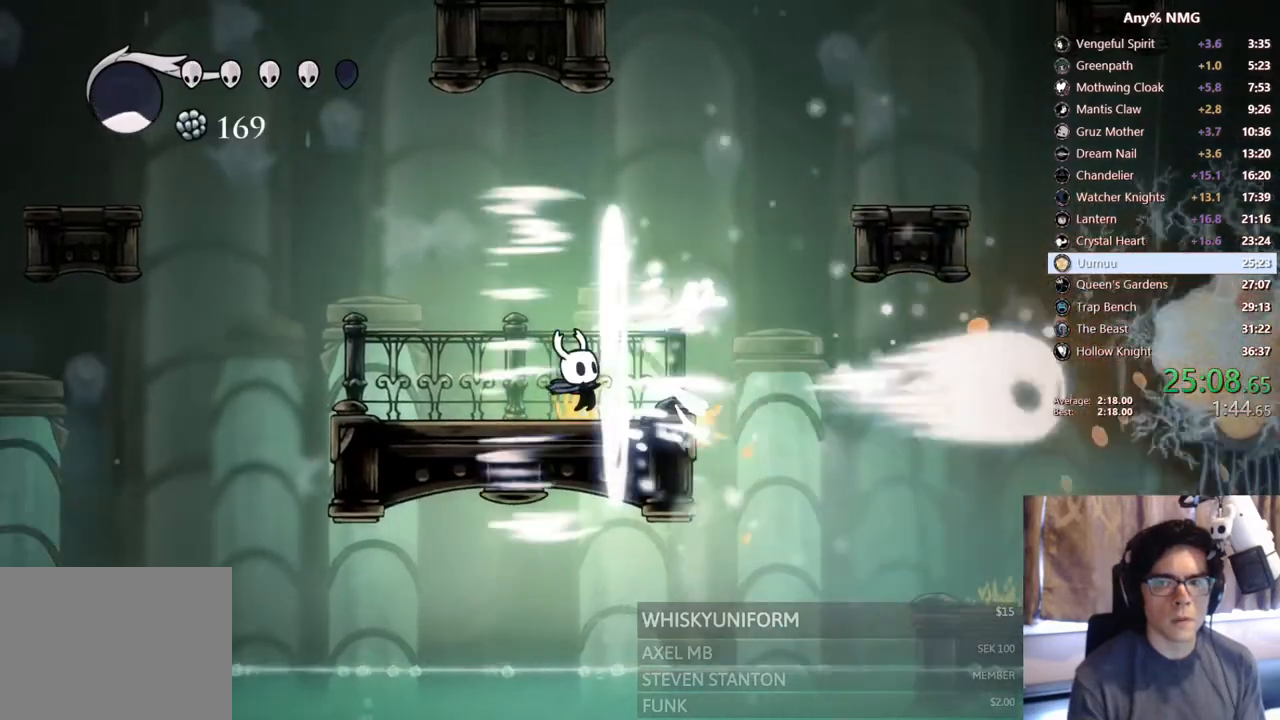
{"buttons": [], "left_stick": "center", "right_stick": "center", "events": [[400, "DPAD_RIGHT", "up"]]}
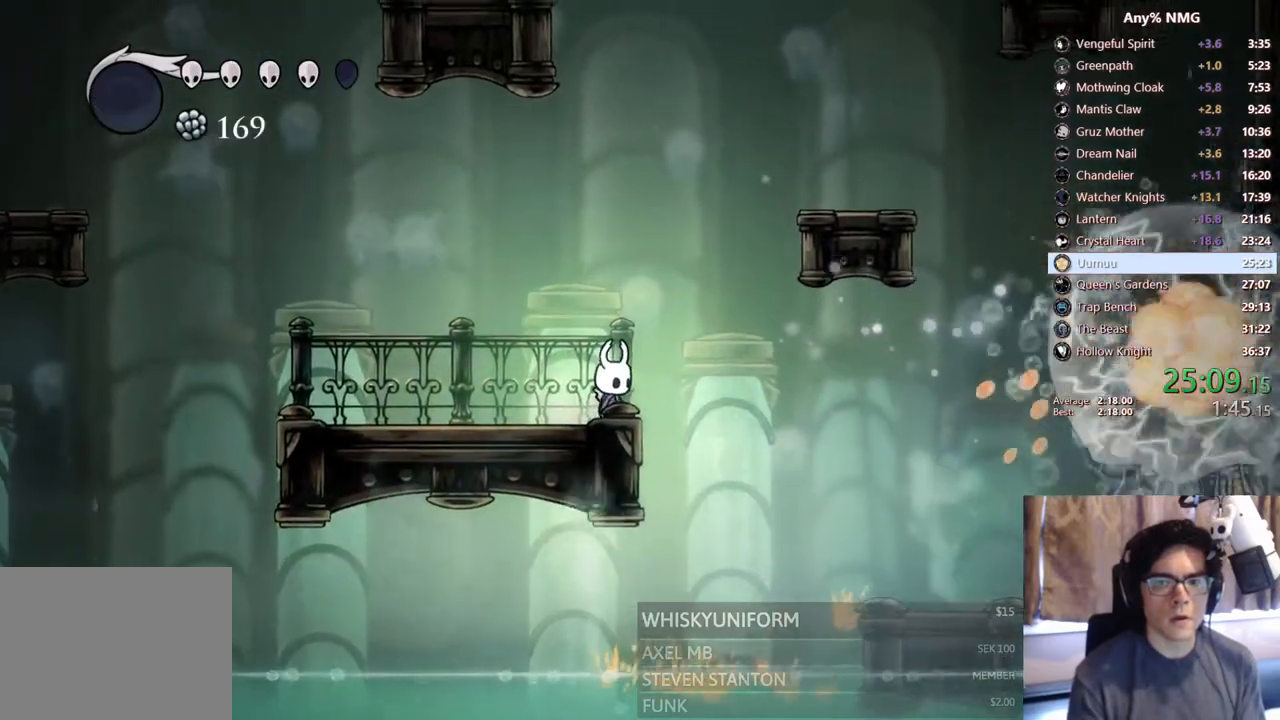
{"buttons": ["R1", "DPAD_RIGHT"], "left_stick": "center", "right_stick": "center", "events": [[450, "DPAD_RIGHT", "down"], [483, "R1", "down"]]}
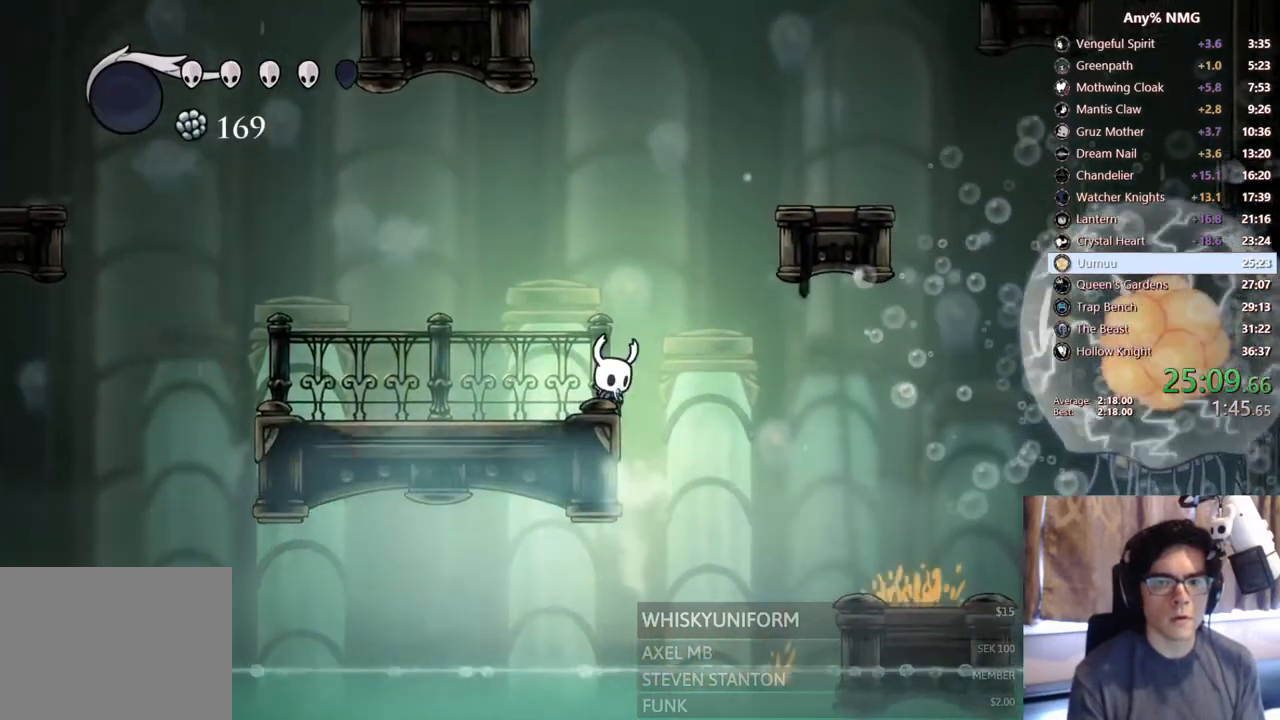
{"buttons": ["R1"], "left_stick": "center", "right_stick": "center", "events": [[33, "DPAD_RIGHT", "up"]]}
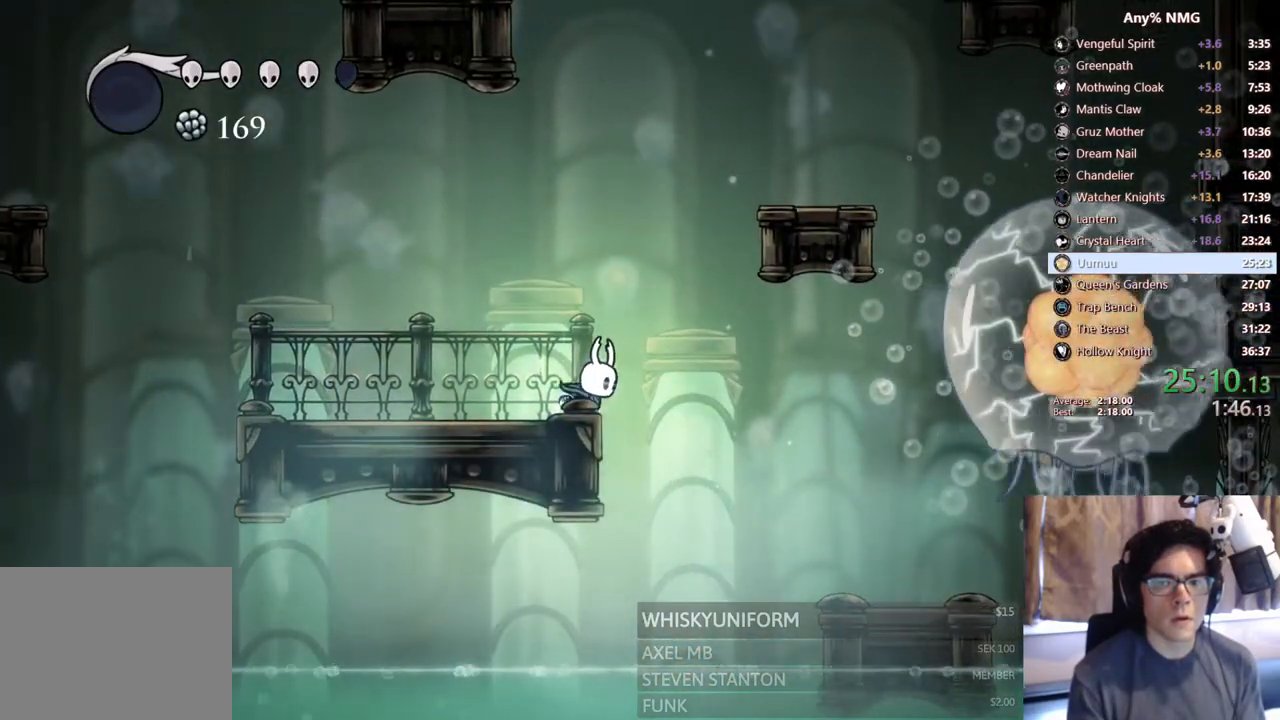
{"buttons": ["R1"], "left_stick": "center", "right_stick": "center", "events": []}
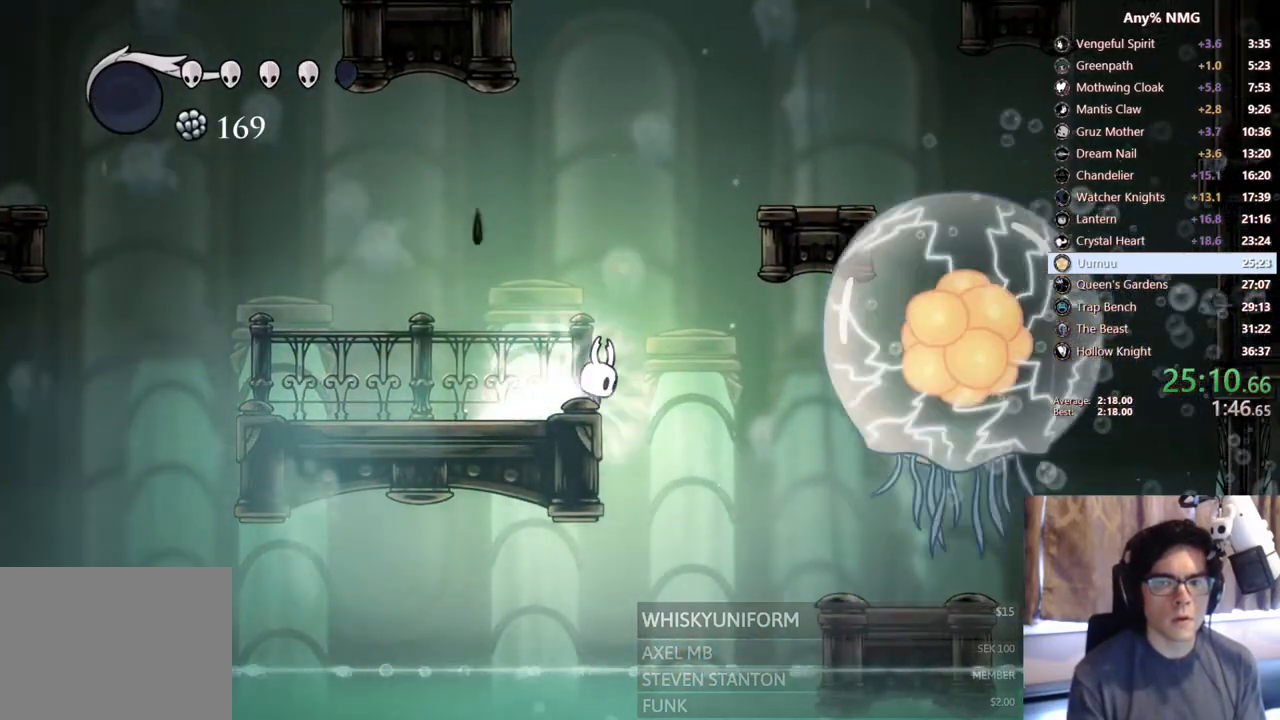
{"buttons": ["R1"], "left_stick": "center", "right_stick": "center", "events": []}
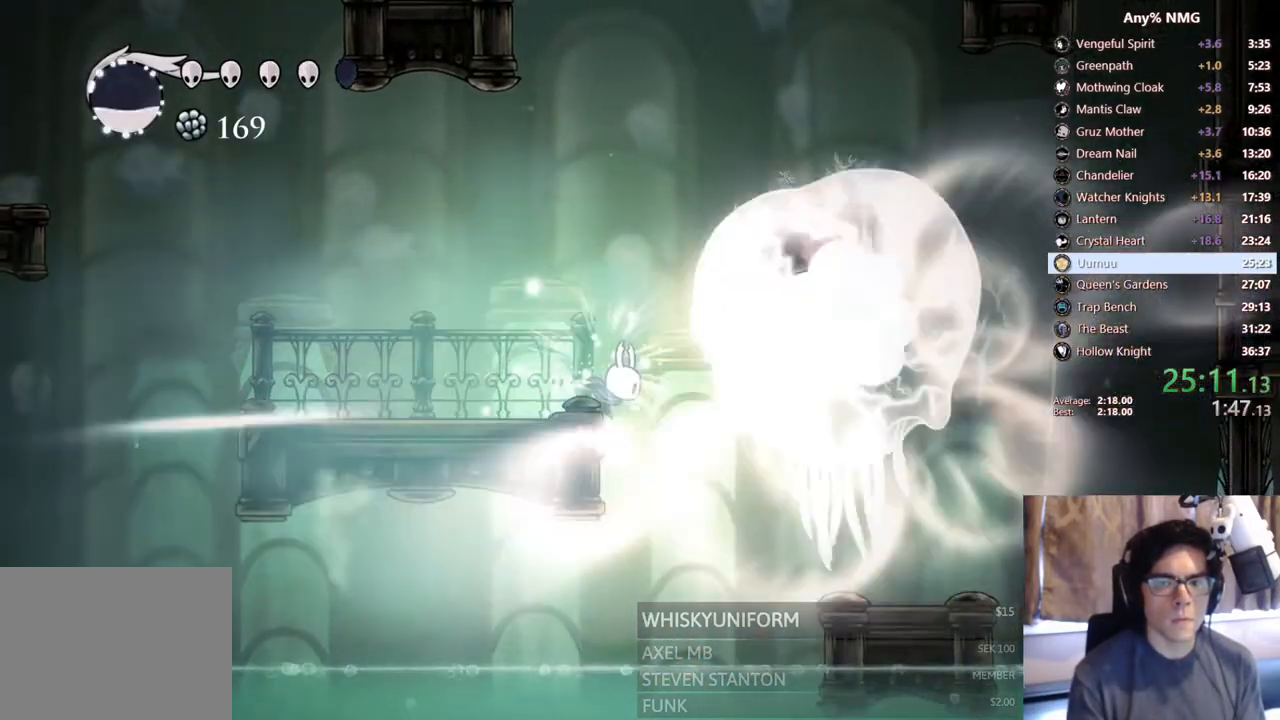
{"buttons": ["R1"], "left_stick": "center", "right_stick": "center", "events": [[50, "DPAD_LEFT", "down"], [133, "R1", "up"], [283, "DPAD_LEFT", "up"], [300, "DPAD_RIGHT", "down"], [350, "R1", "down"], [433, "DPAD_RIGHT", "up"]]}
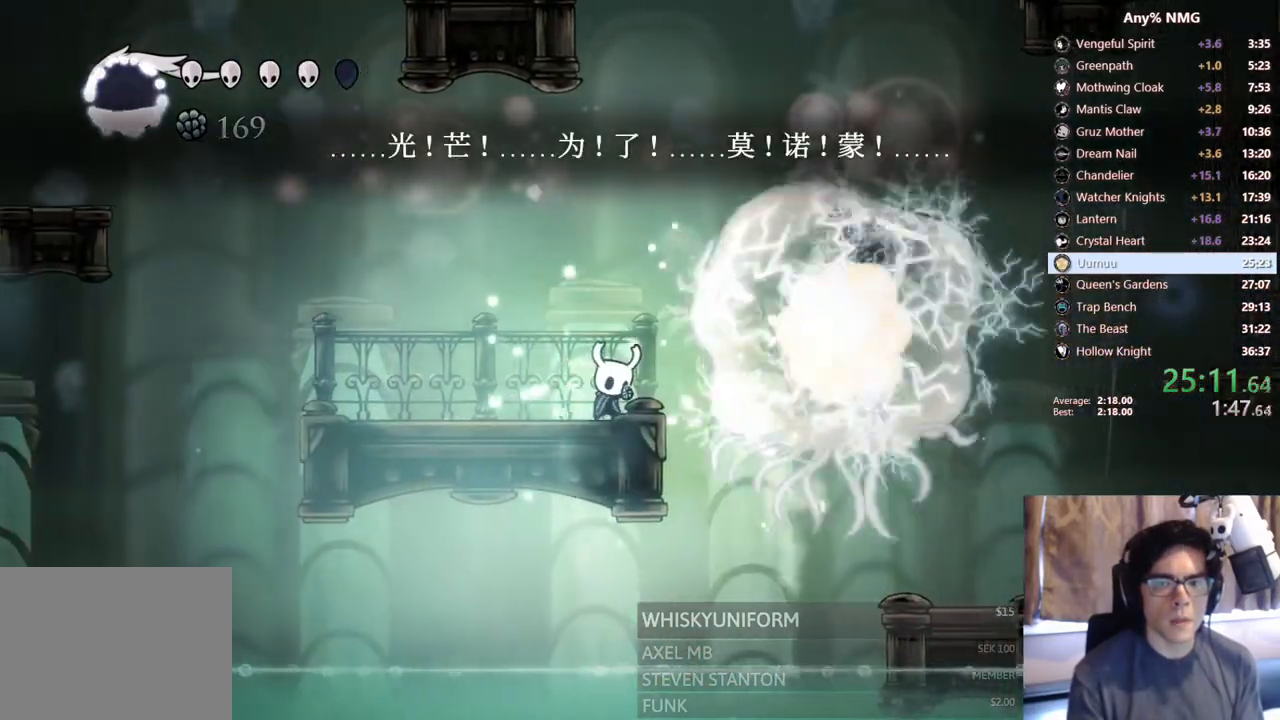
{"buttons": ["R1"], "left_stick": "center", "right_stick": "center", "events": []}
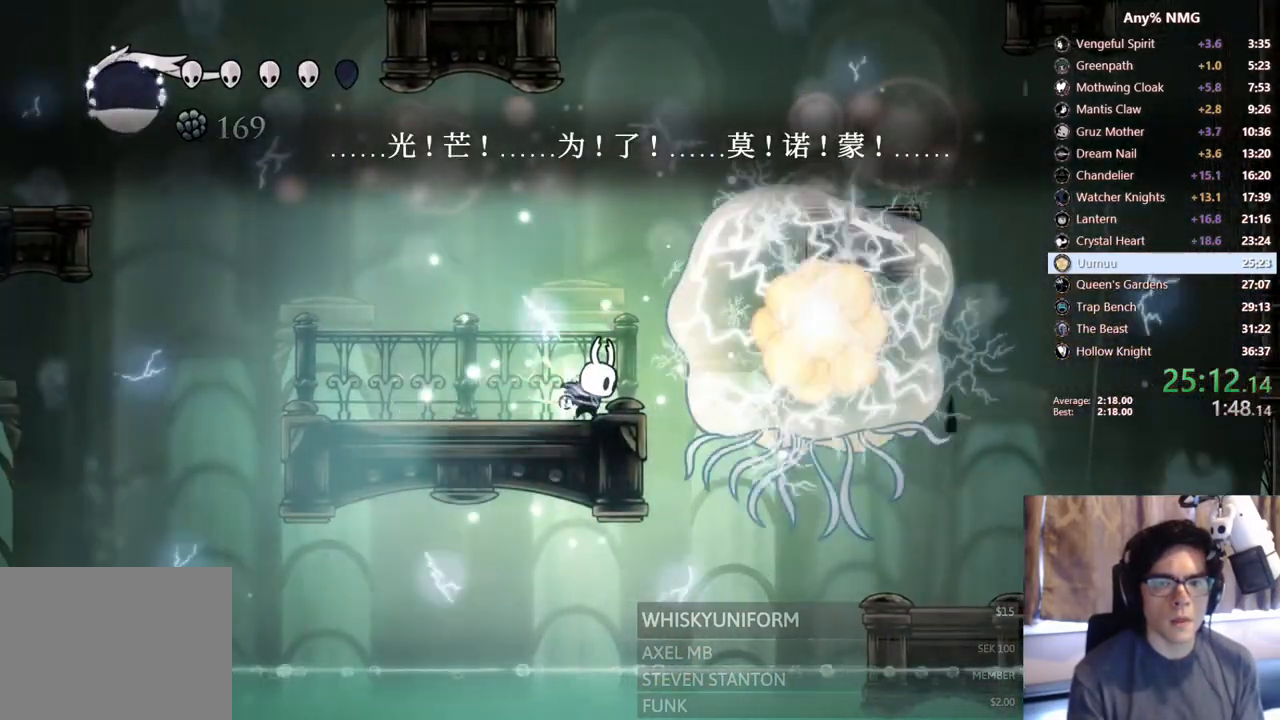
{"buttons": ["R1"], "left_stick": "center", "right_stick": "center", "events": [[100, "R1", "up"], [183, "DPAD_RIGHT", "down"], [300, "DPAD_RIGHT", "up"], [433, "DPAD_RIGHT", "down"], [500, "DPAD_RIGHT", "up"], [500, "R1", "down"]]}
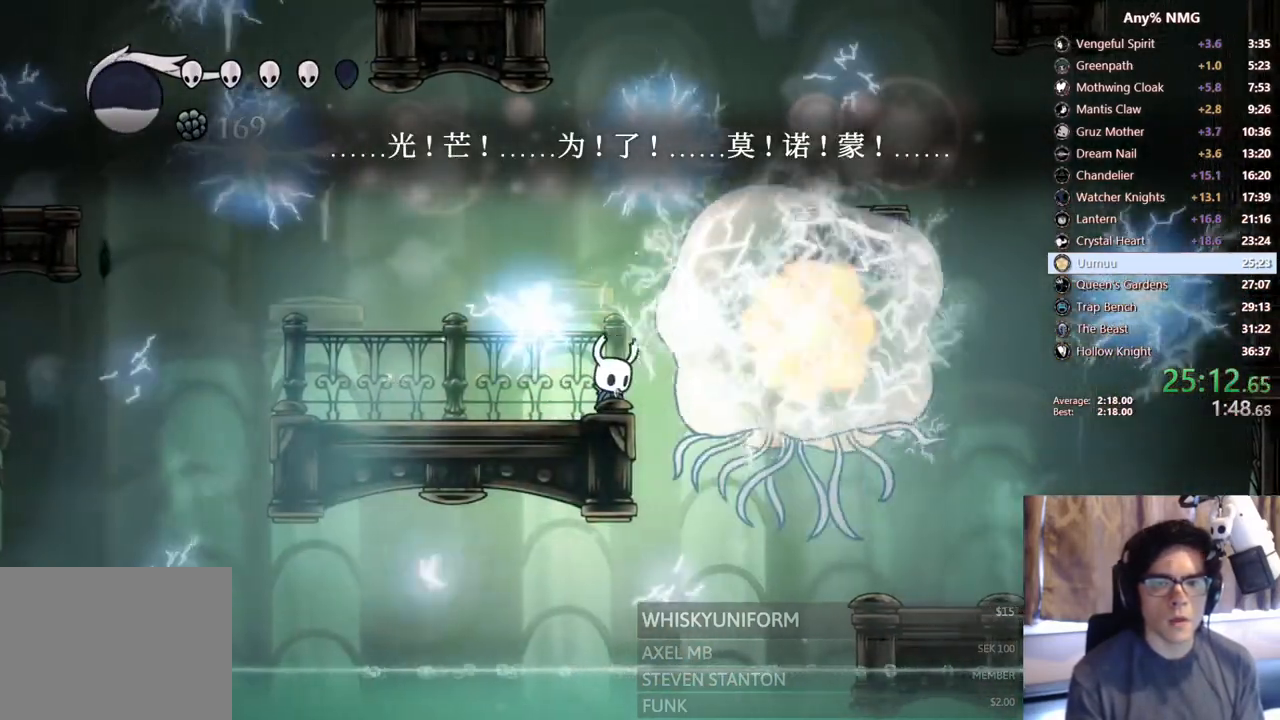
{"buttons": ["R1"], "left_stick": "center", "right_stick": "center", "events": []}
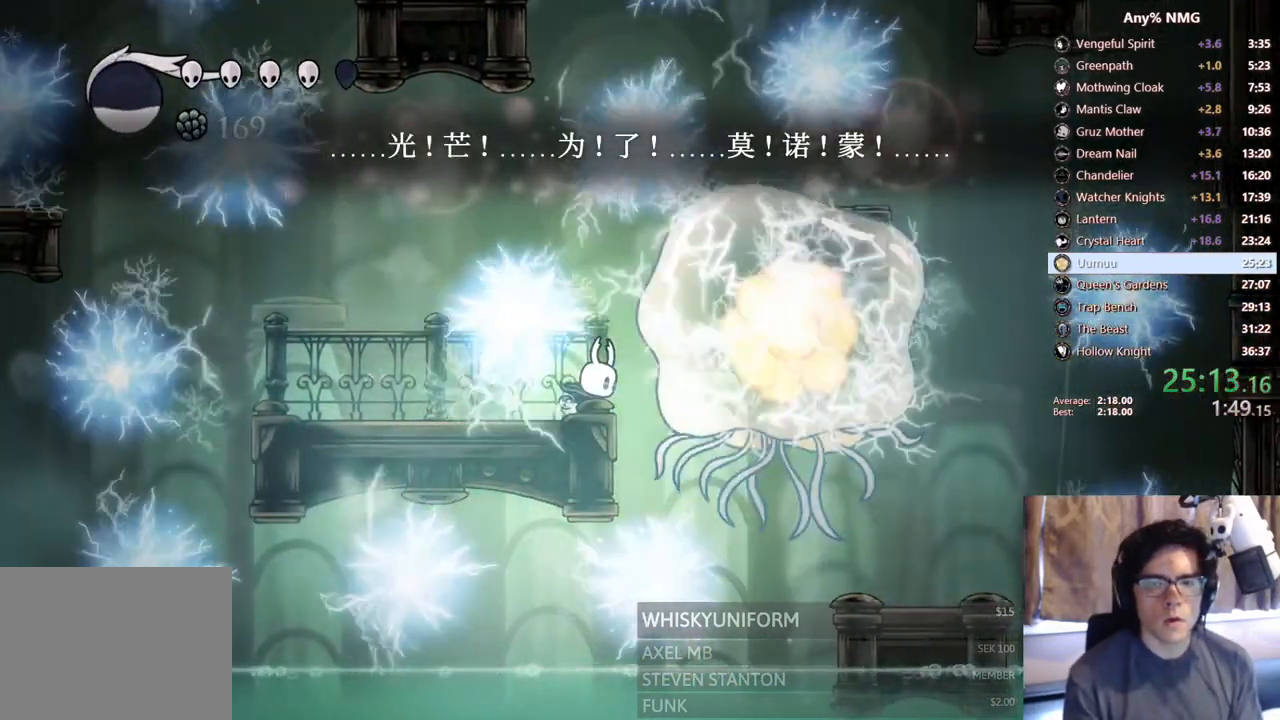
{"buttons": ["R1"], "left_stick": "center", "right_stick": "center", "events": []}
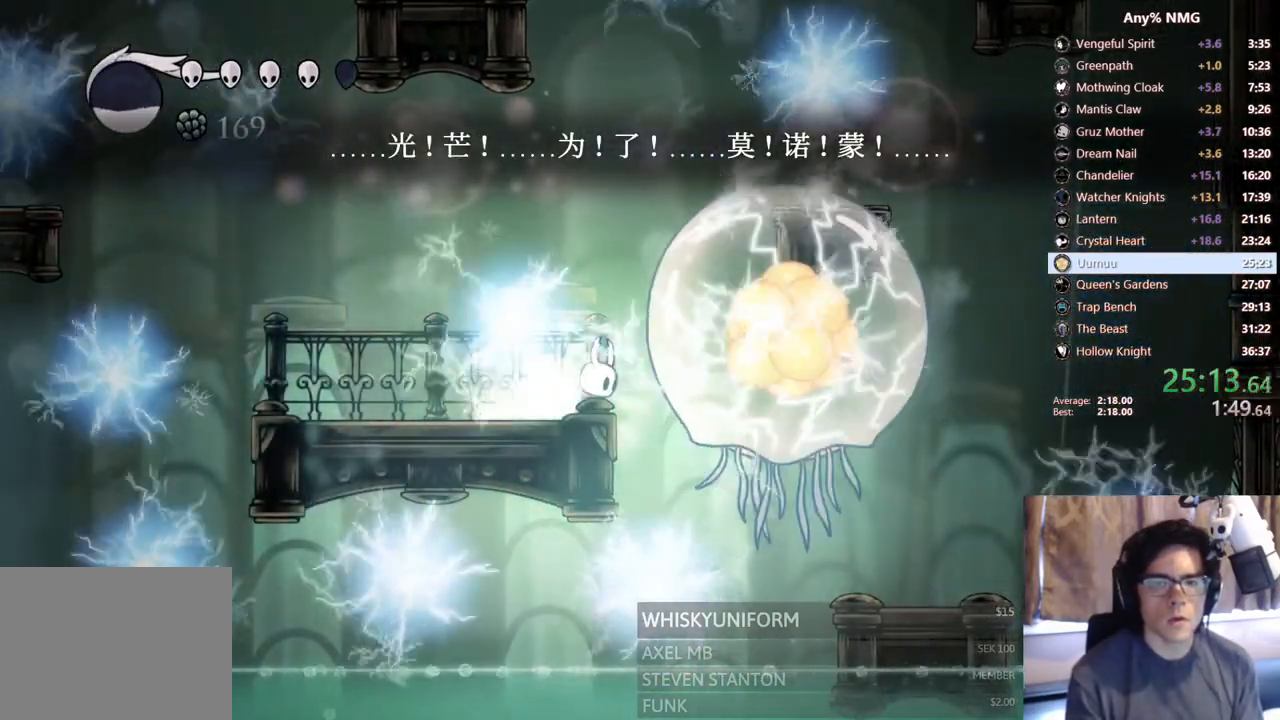
{"buttons": ["R1"], "left_stick": "center", "right_stick": "center", "events": []}
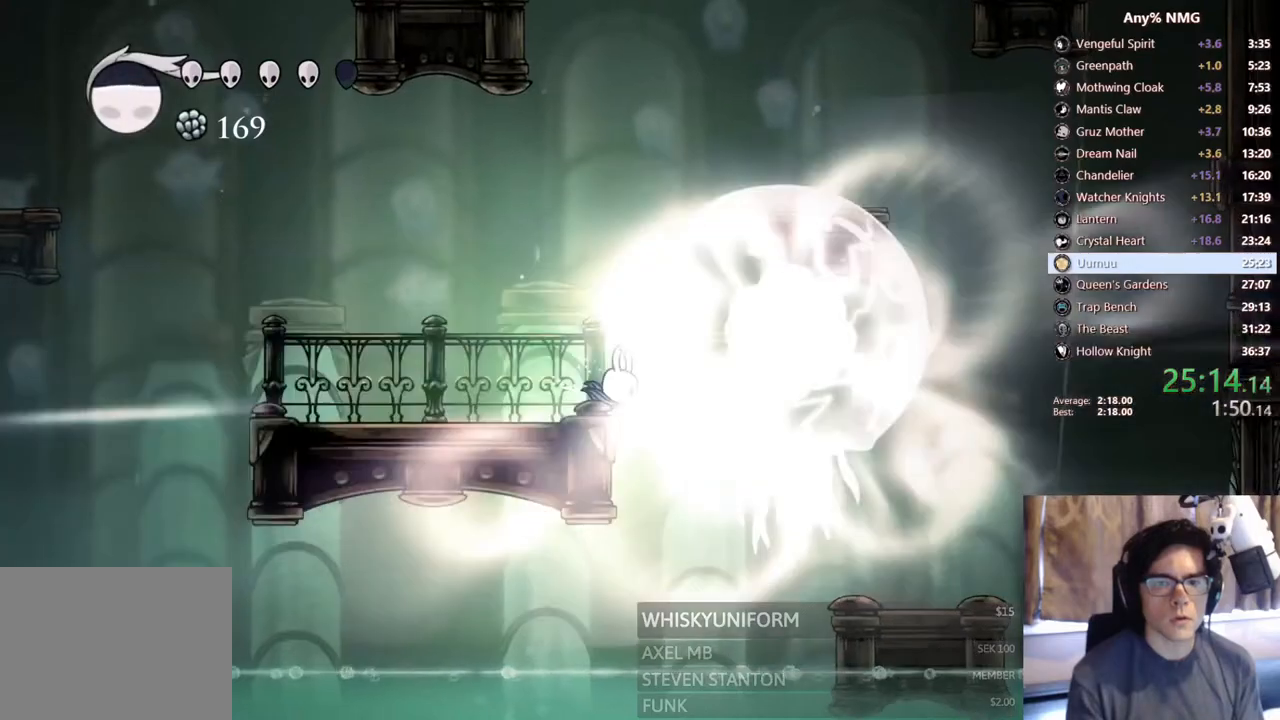
{"buttons": ["DPAD_LEFT"], "left_stick": "center", "right_stick": "center", "events": [[150, "R1", "up"], [233, "DPAD_LEFT", "down"], [283, "R2", "down"], [500, "R2", "up"]]}
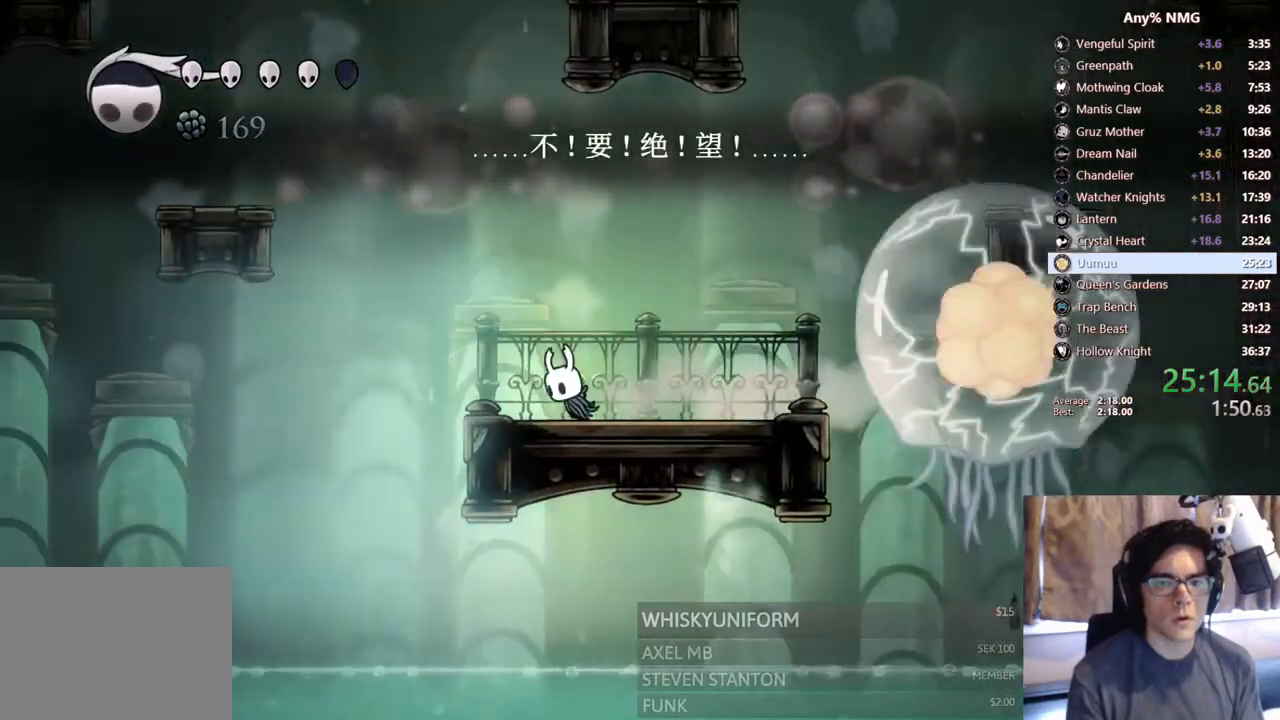
{"buttons": ["R1"], "left_stick": "center", "right_stick": "center", "events": [[83, "DPAD_LEFT", "up"], [100, "DPAD_RIGHT", "down"], [150, "R1", "down"], [200, "DPAD_RIGHT", "up"]]}
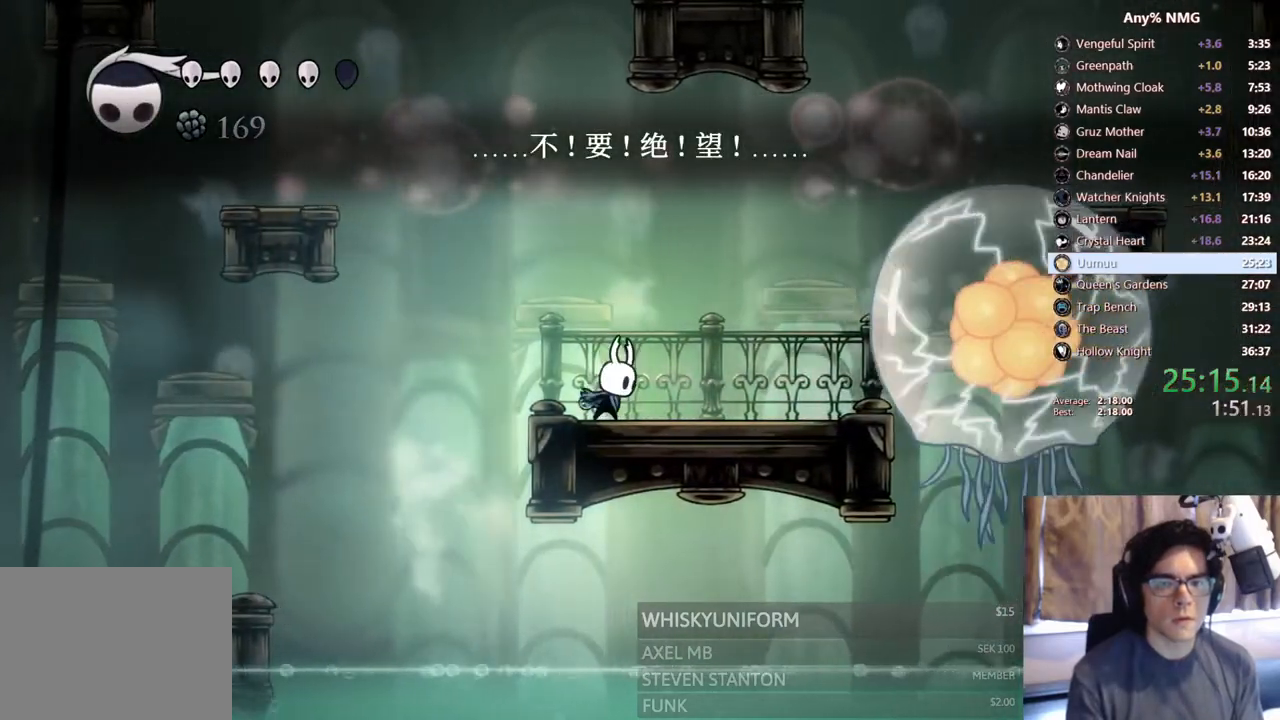
{"buttons": ["R1"], "left_stick": "center", "right_stick": "center"}
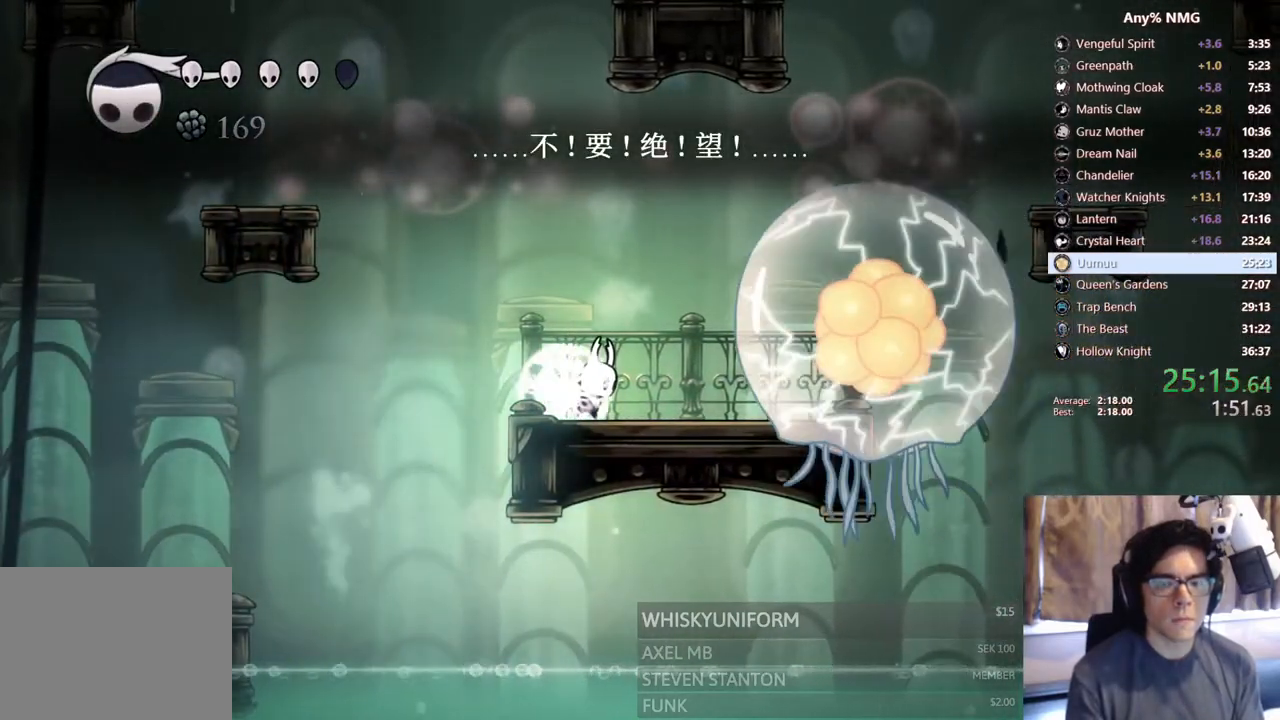
{"buttons": ["R1", "DPAD_LEFT"], "left_stick": "center", "right_stick": "center", "events": [[500, "DPAD_LEFT", "down"]]}
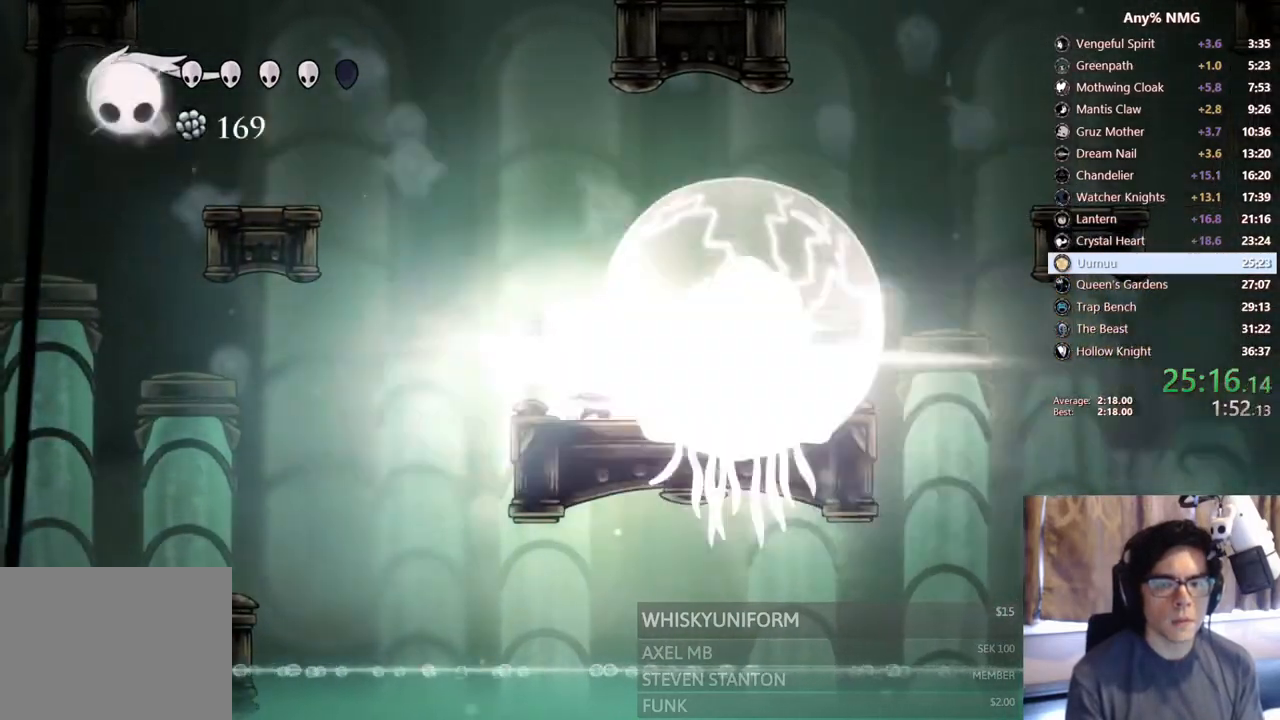
{"buttons": [], "left_stick": "center", "right_stick": "center"}
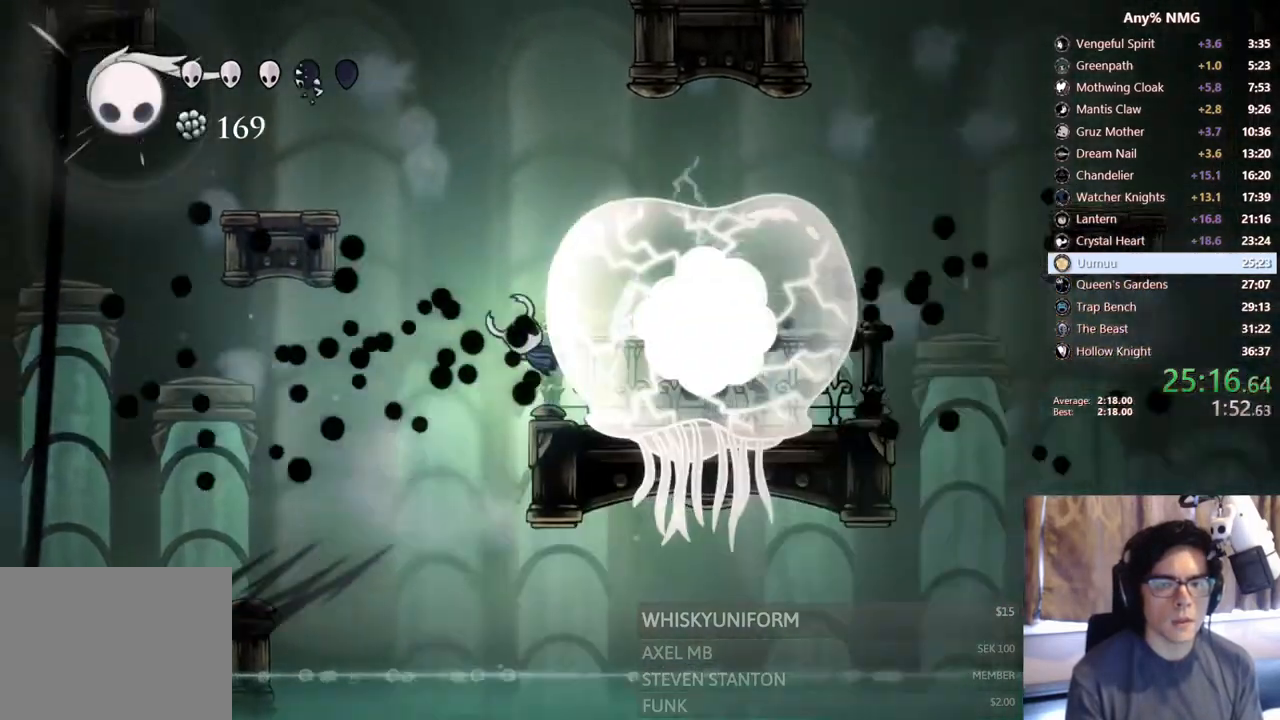
{"buttons": ["R2", "DPAD_RIGHT"], "left_stick": "center", "right_stick": "center", "events": [[200, "DPAD_RIGHT", "down"], [250, "R2", "down"]]}
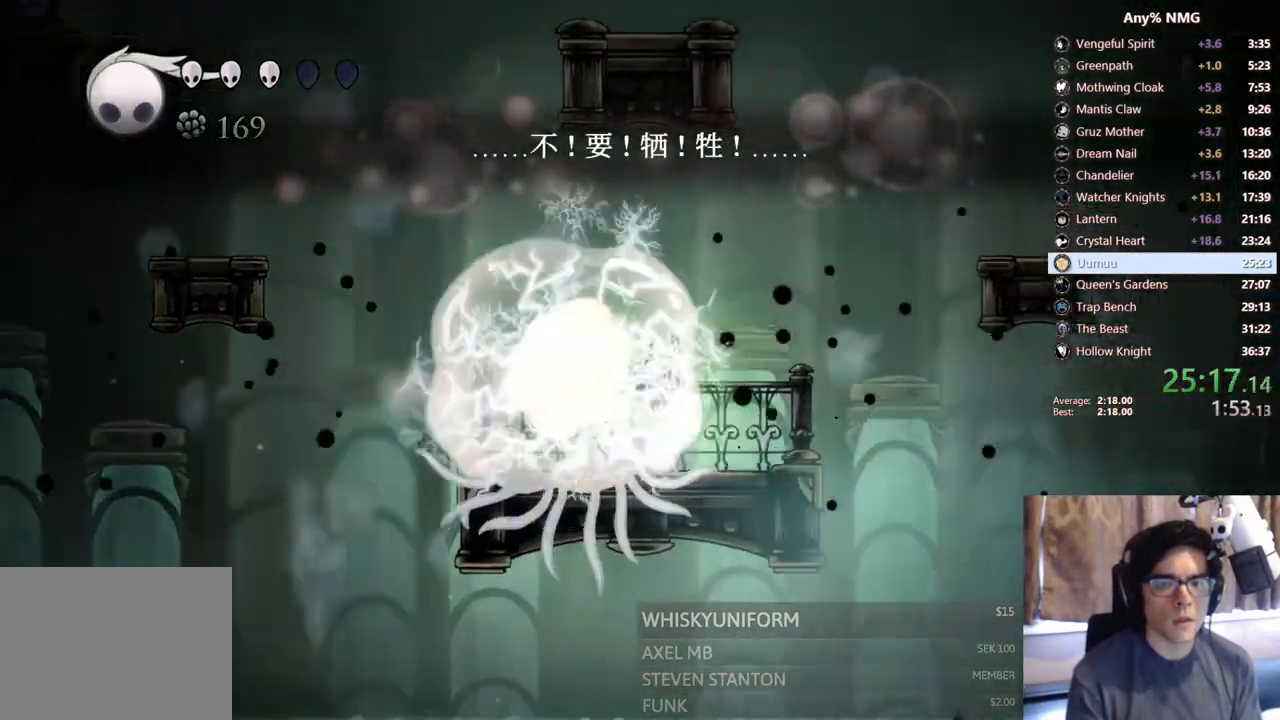
{"buttons": ["R2", "DPAD_RIGHT"], "left_stick": "center", "right_stick": "center", "events": [[83, "R2", "up"], [200, "DPAD_RIGHT", "up"], [300, "DPAD_RIGHT", "down"], [350, "R2", "down"]]}